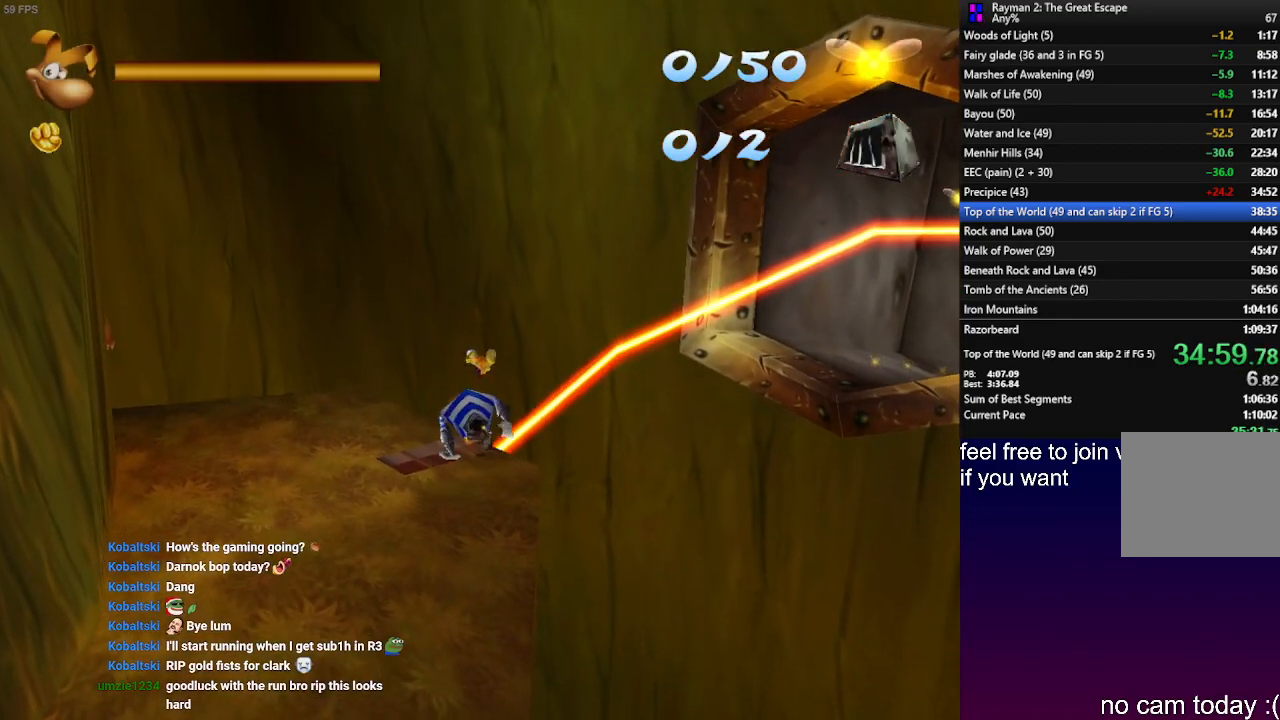
Gameplay with a controller (PlayStation layout); each line is a JSON object with the inputs held at the frame after it. "events" lists button and stick changes between this image and that frame as [ms after this image, input, new state], when the widget could be followed in between. Not read: R3.
{"buttons": [], "left_stick": "center", "right_stick": "center", "events": [[400, "START", "down"], [400, "left_stick", "center"], [500, "START", "up"]]}
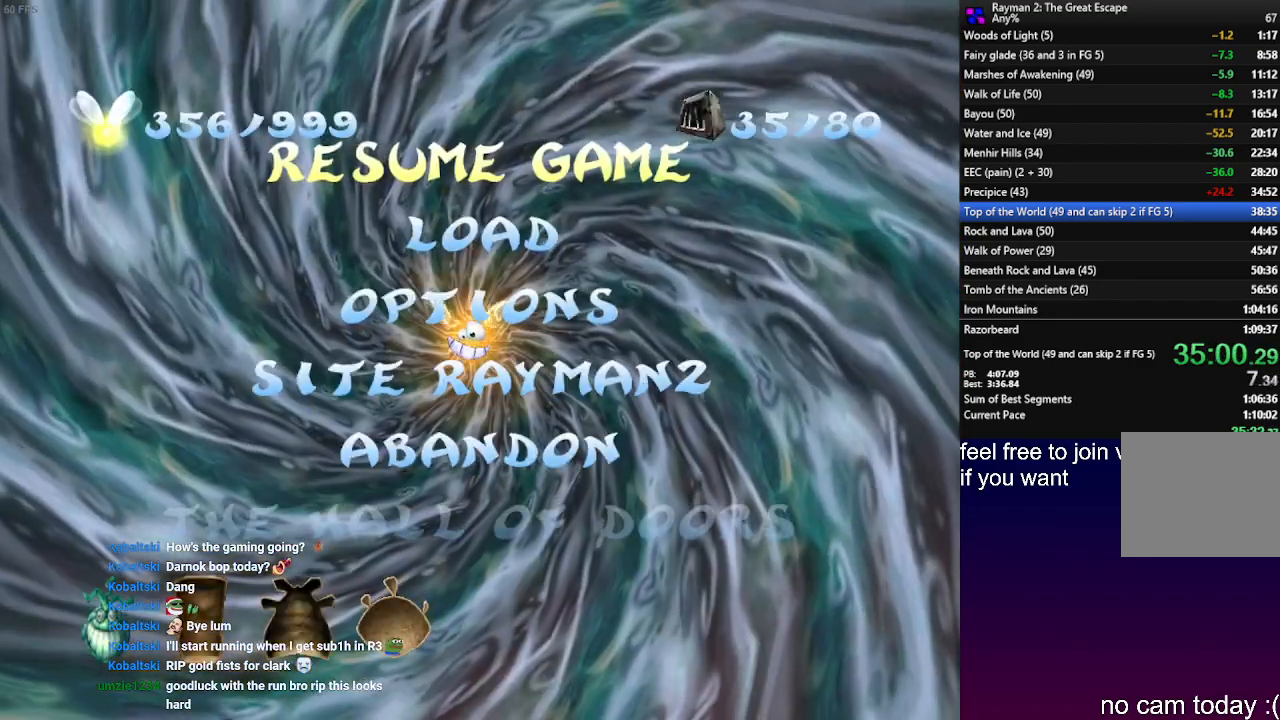
{"buttons": [], "left_stick": "center", "right_stick": "center", "events": [[150, "START", "down"], [300, "START", "up"]]}
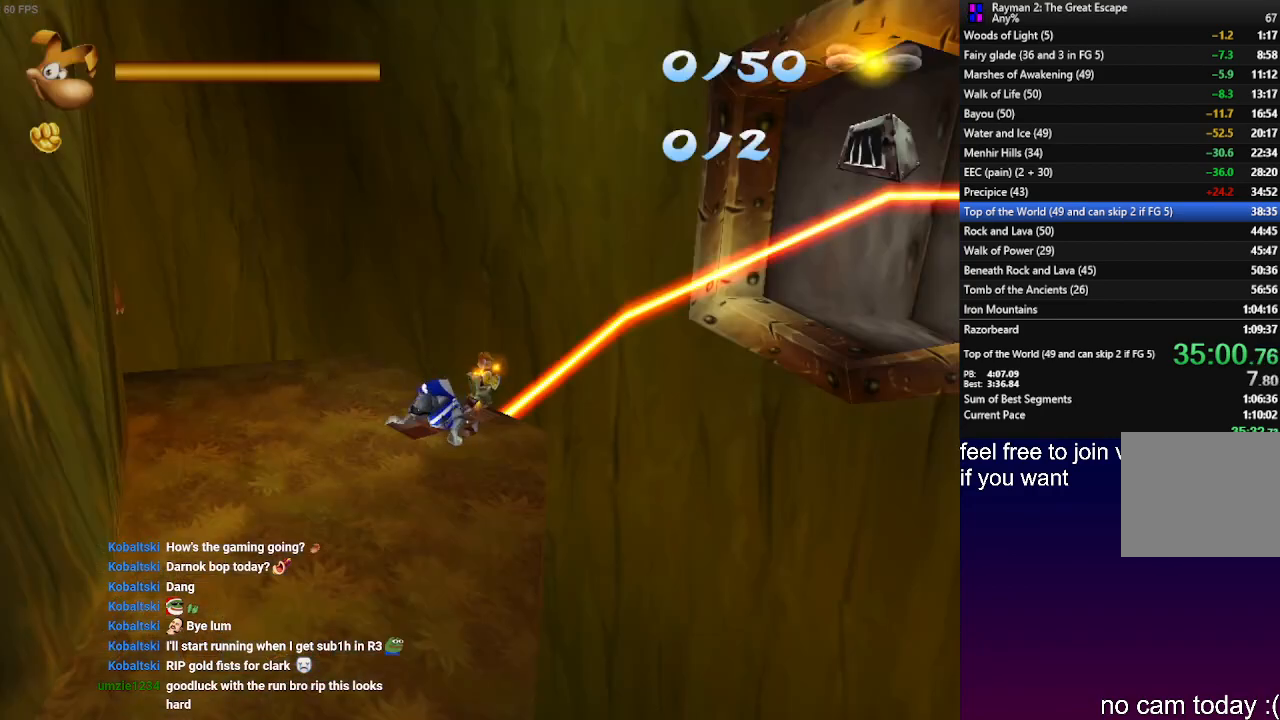
{"buttons": [], "left_stick": "center", "right_stick": "center", "events": []}
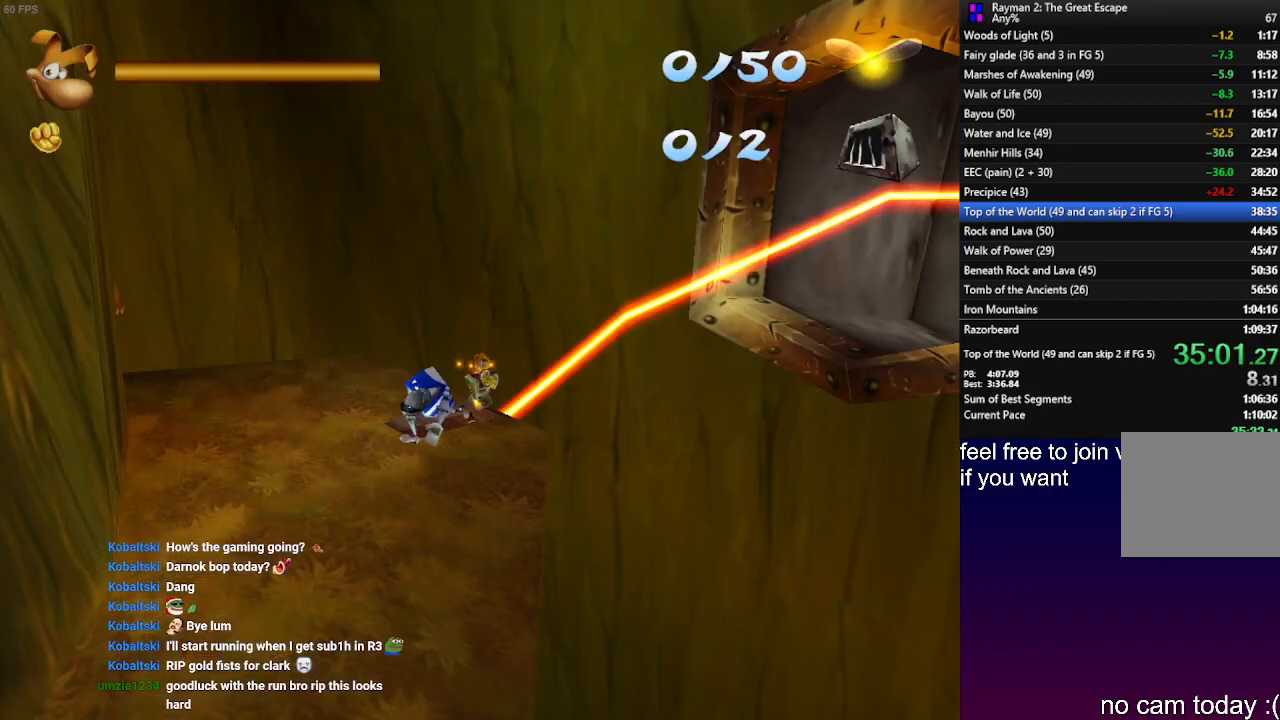
{"buttons": [], "left_stick": "center", "right_stick": "center", "events": []}
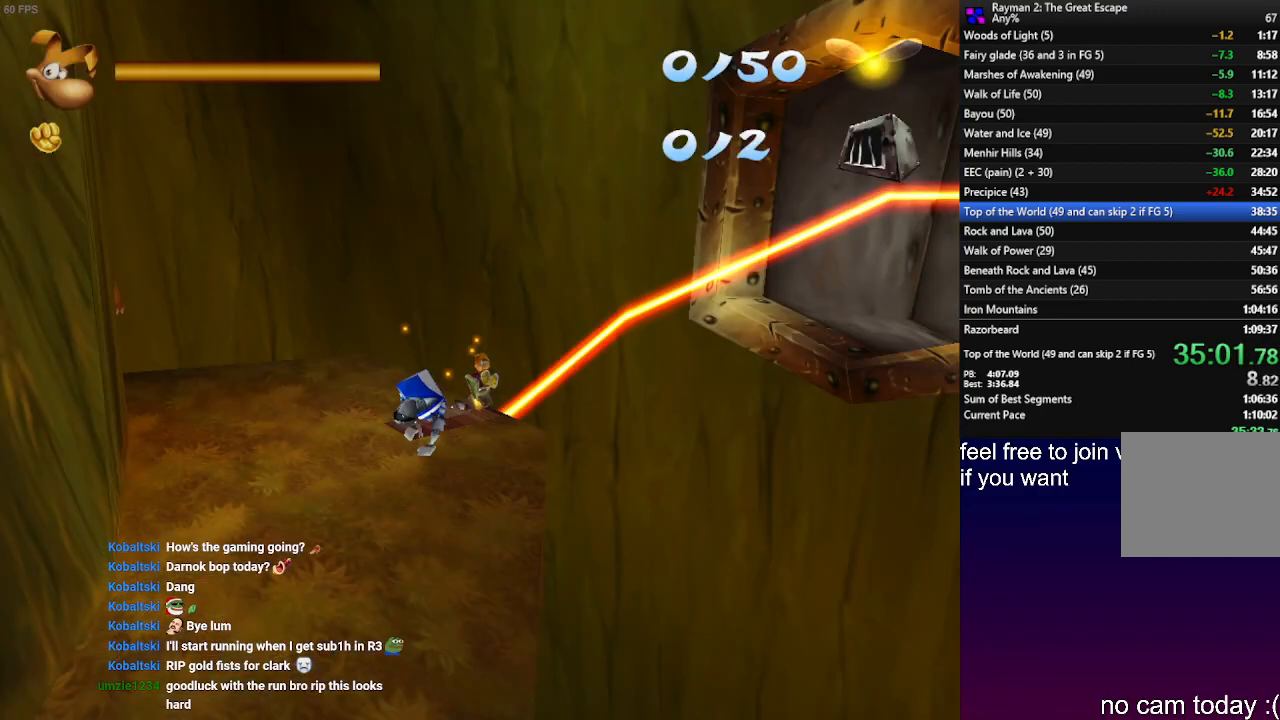
{"buttons": [], "left_stick": "center", "right_stick": "center", "events": []}
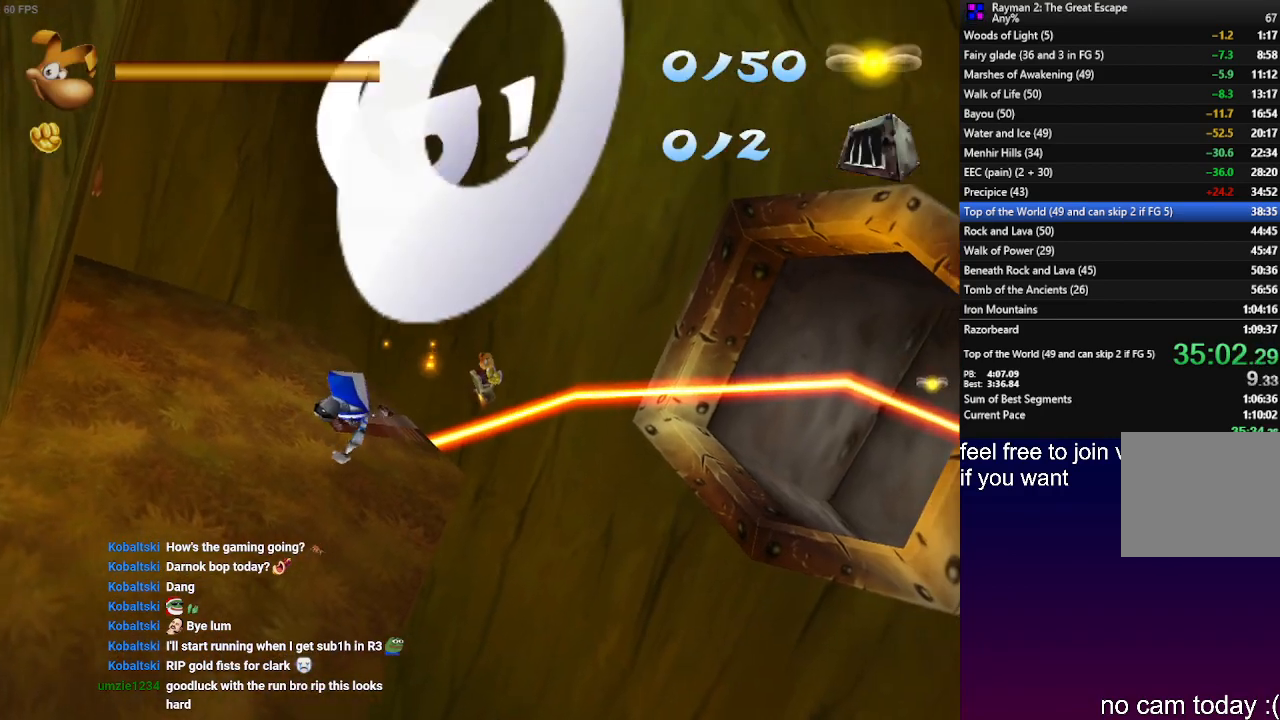
{"buttons": [], "left_stick": "center", "right_stick": "center", "events": []}
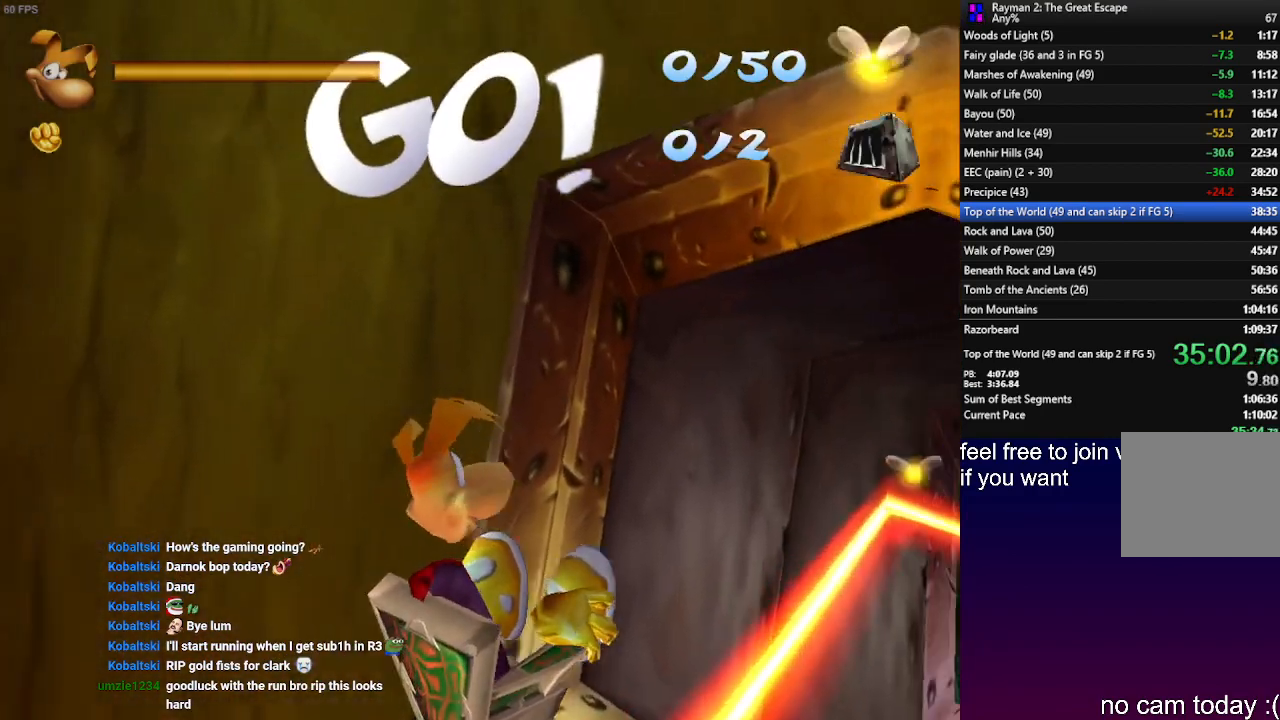
{"buttons": [], "left_stick": "center", "right_stick": "center", "events": [[117, "left_stick", "left"], [317, "left_stick", "center"]]}
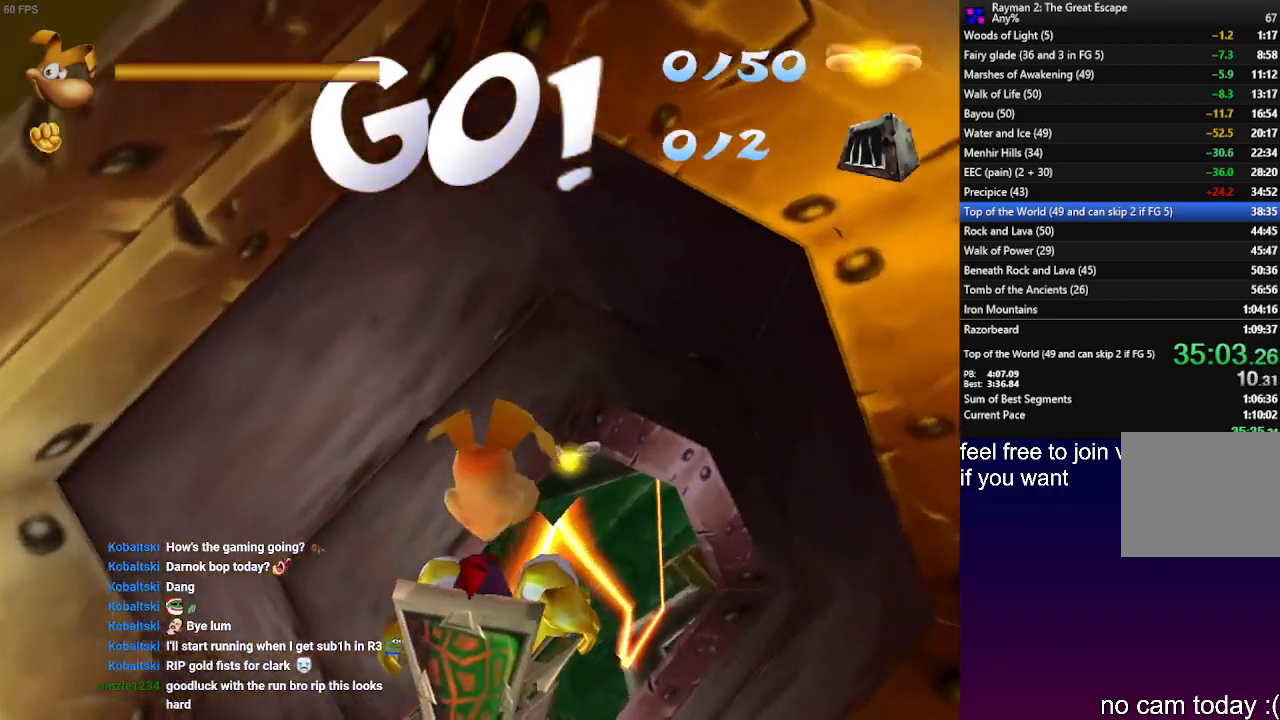
{"buttons": [], "left_stick": "left", "right_stick": "center", "events": [[400, "left_stick", "left"]]}
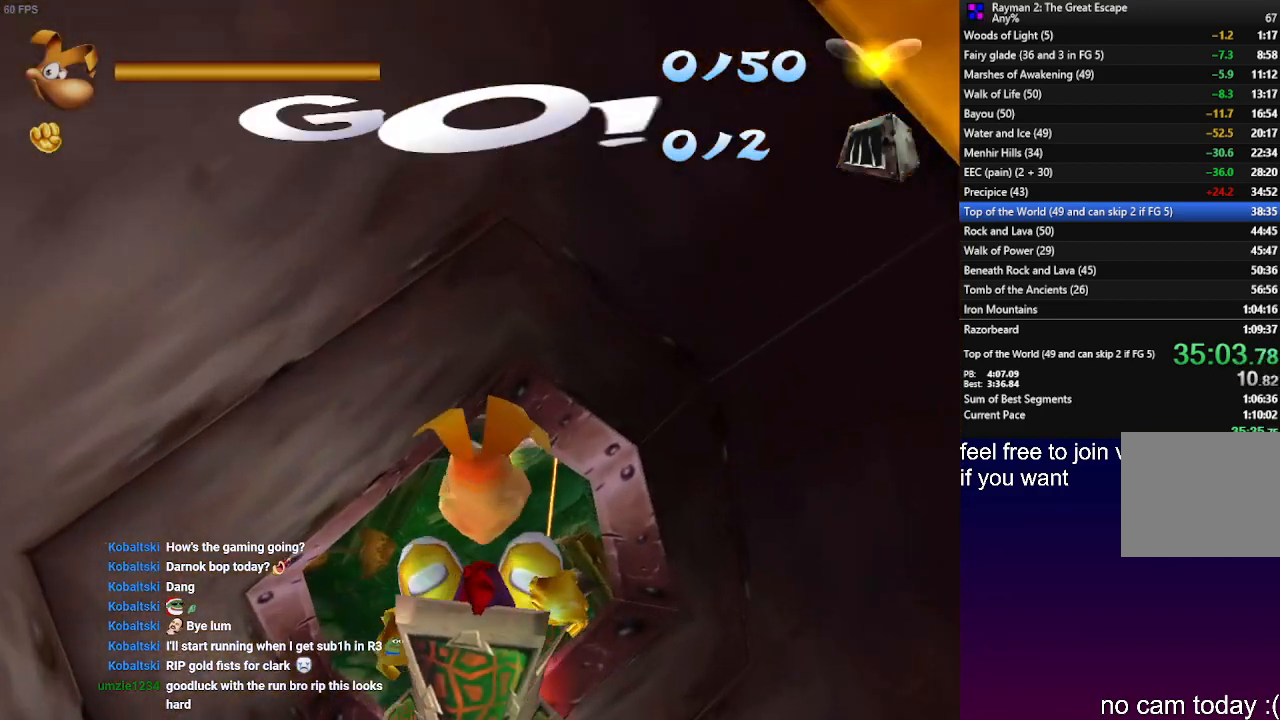
{"buttons": [], "left_stick": "center", "right_stick": "center", "events": [[17, "left_stick", "center"]]}
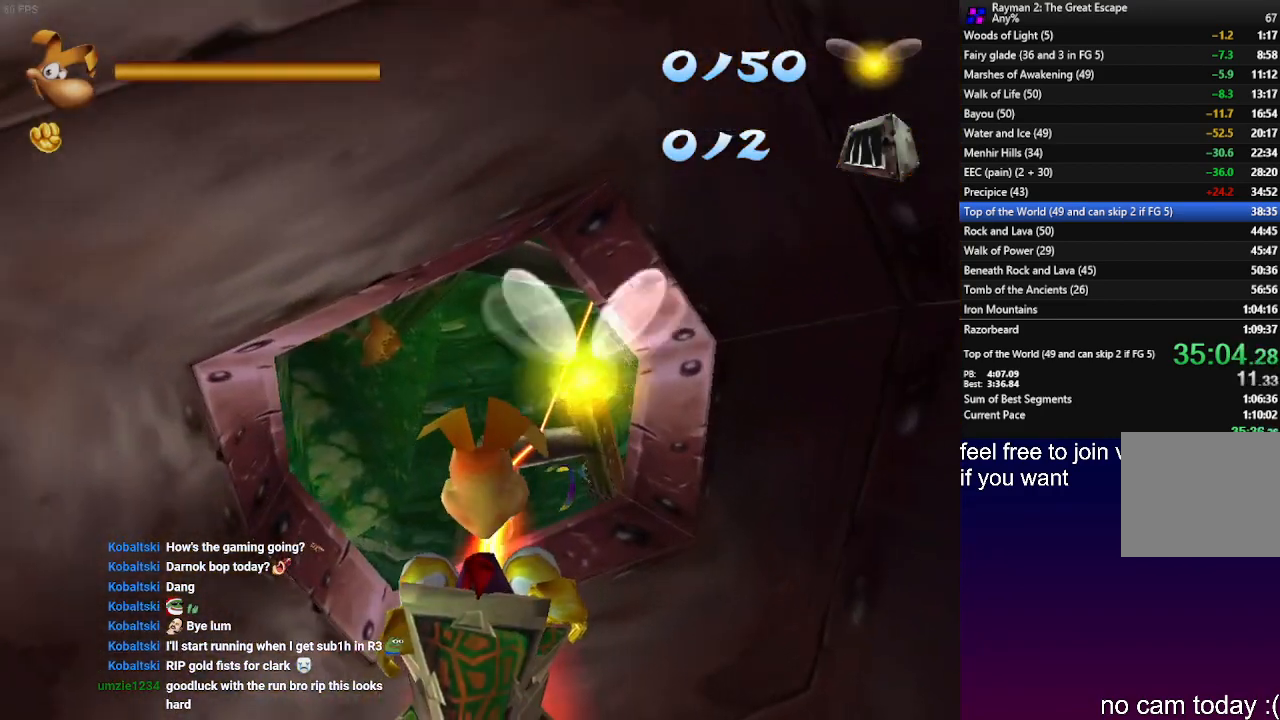
{"buttons": [], "left_stick": "center", "right_stick": "center", "events": [[67, "left_stick", "left"], [267, "left_stick", "center"]]}
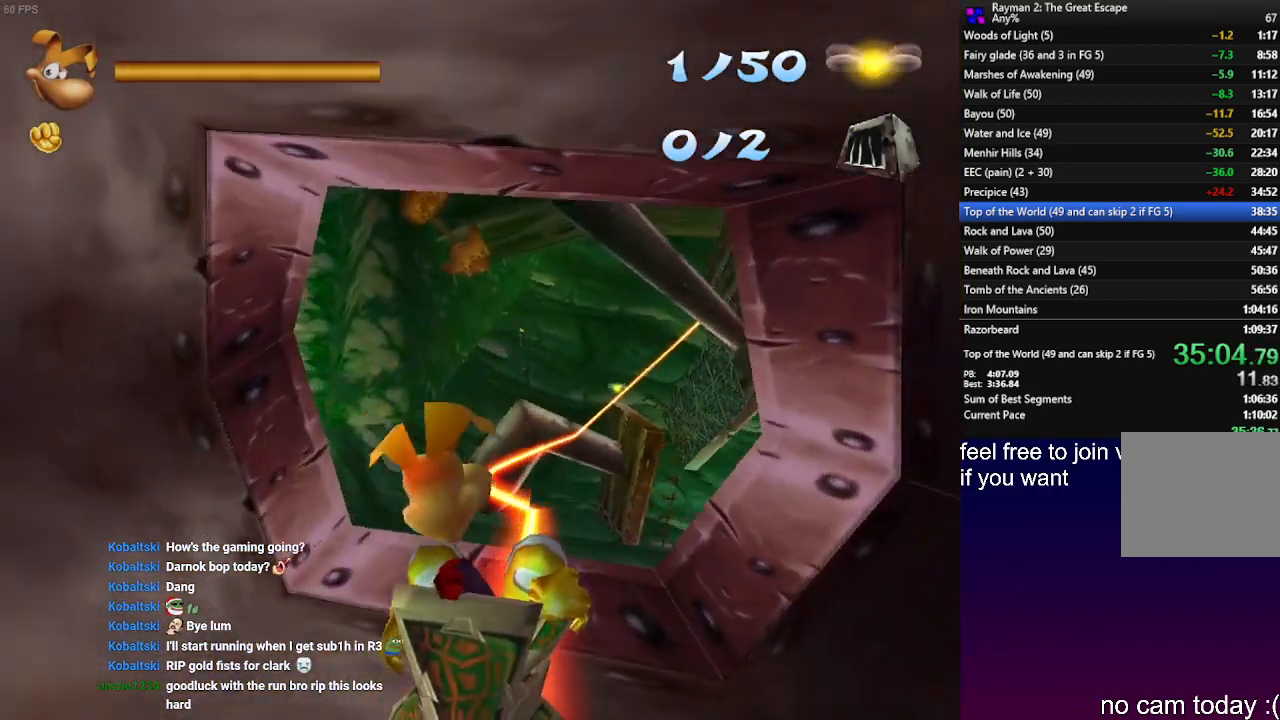
{"buttons": [], "left_stick": "center", "right_stick": "center", "events": []}
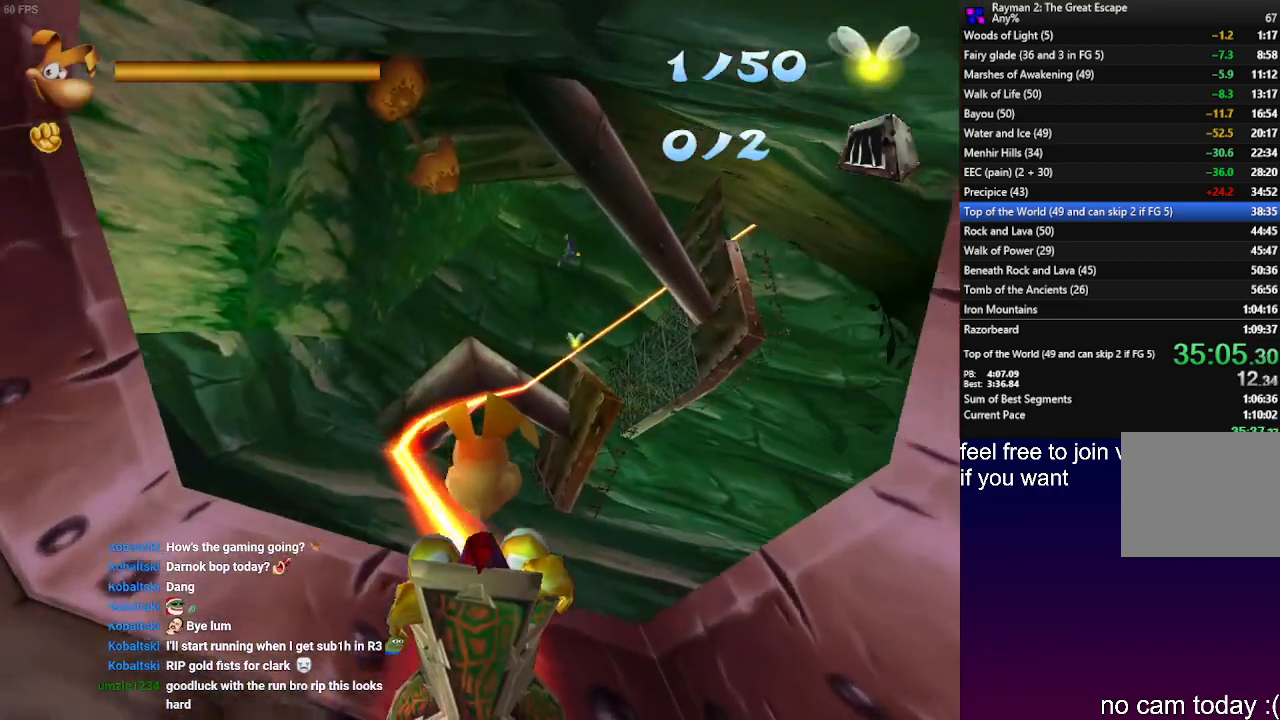
{"buttons": [], "left_stick": "center", "right_stick": "center", "events": []}
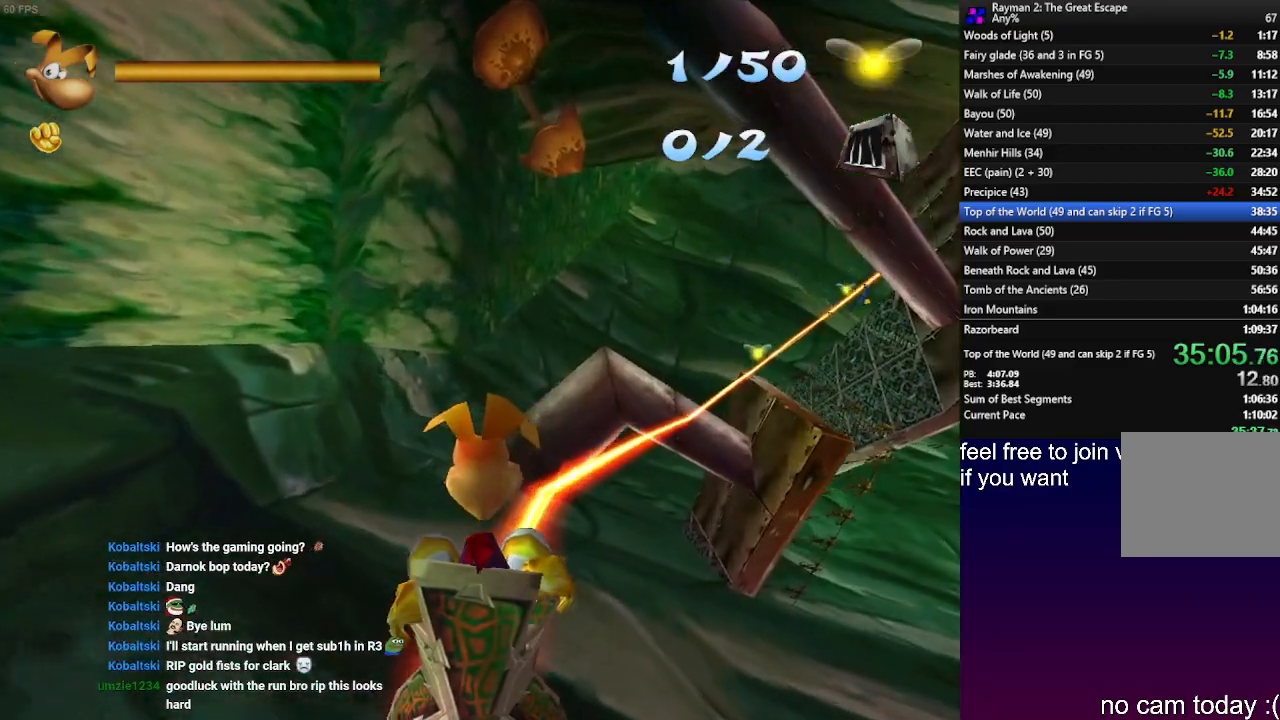
{"buttons": [], "left_stick": "center", "right_stick": "center", "events": []}
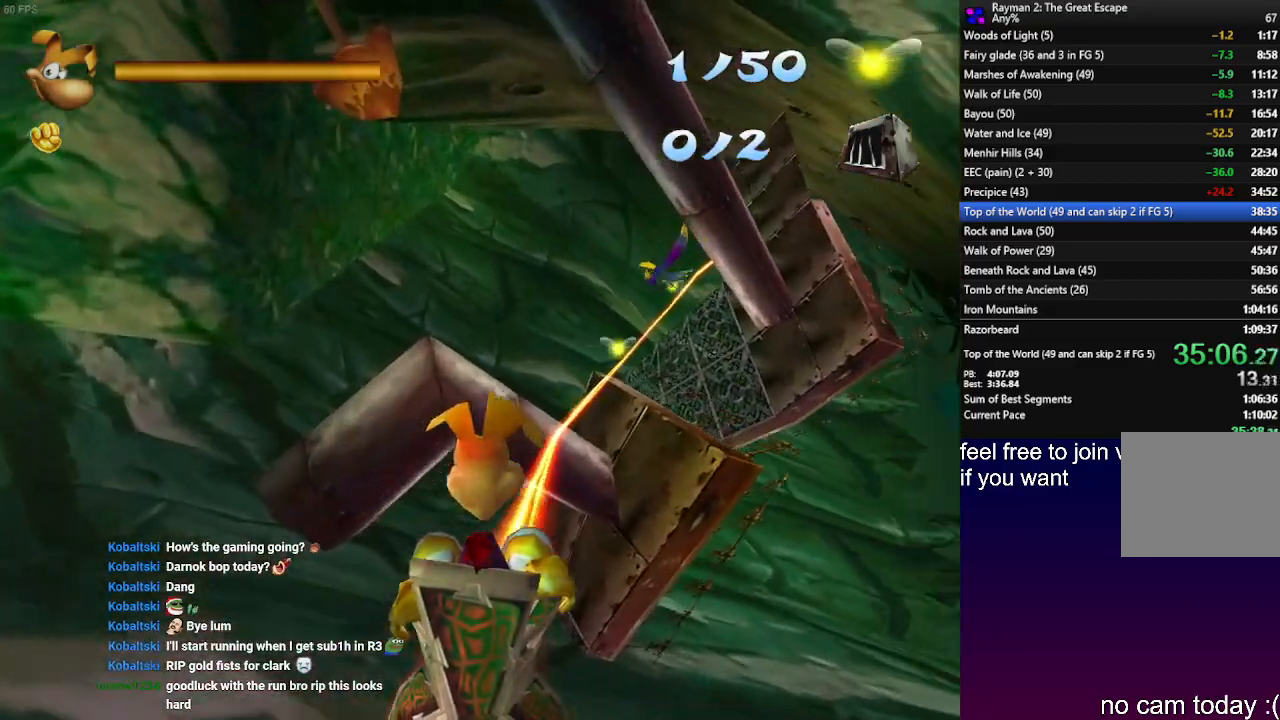
{"buttons": [], "left_stick": "center", "right_stick": "center", "events": []}
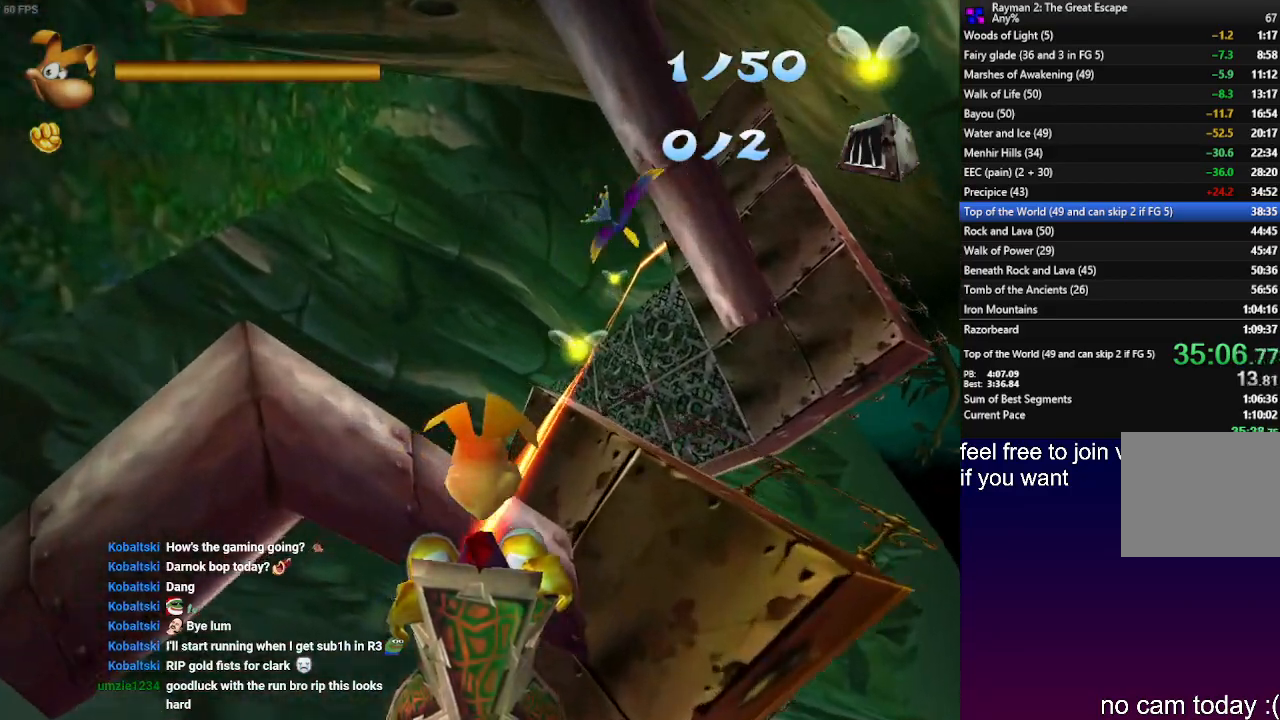
{"buttons": [], "left_stick": "center", "right_stick": "center", "events": []}
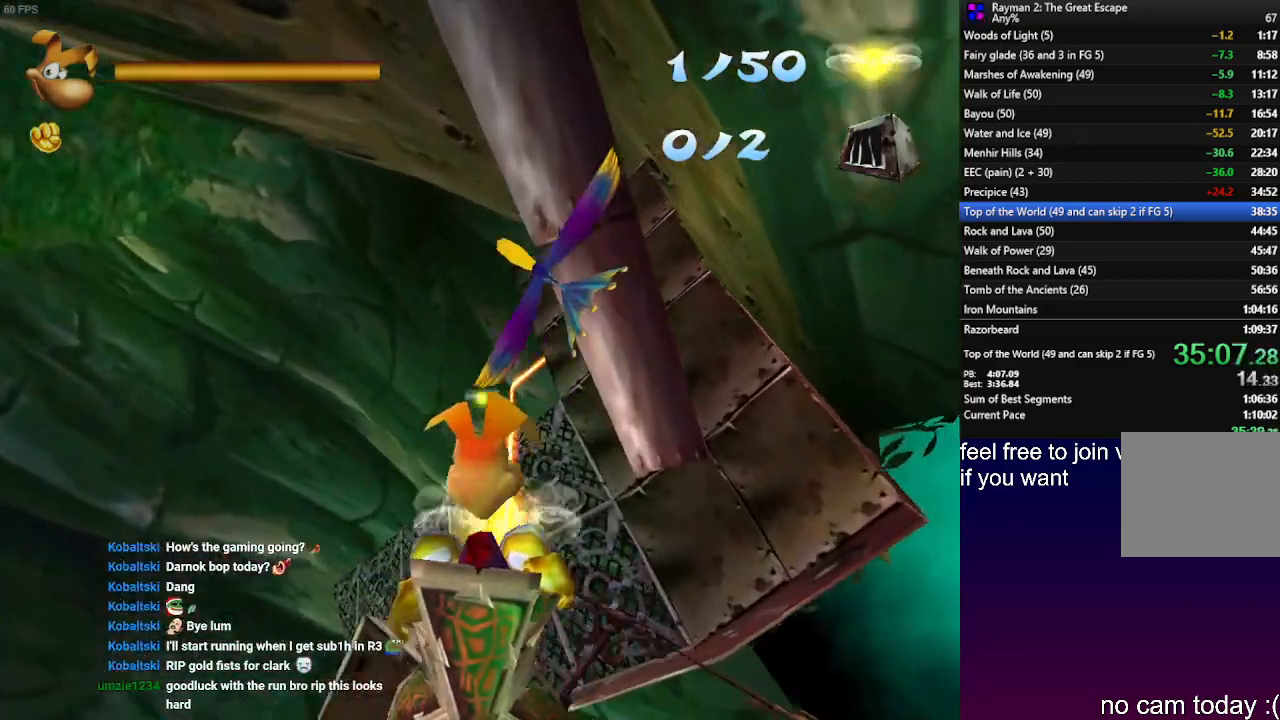
{"buttons": [], "left_stick": "center", "right_stick": "center", "events": [[17, "left_stick", "left"], [417, "left_stick", "center"]]}
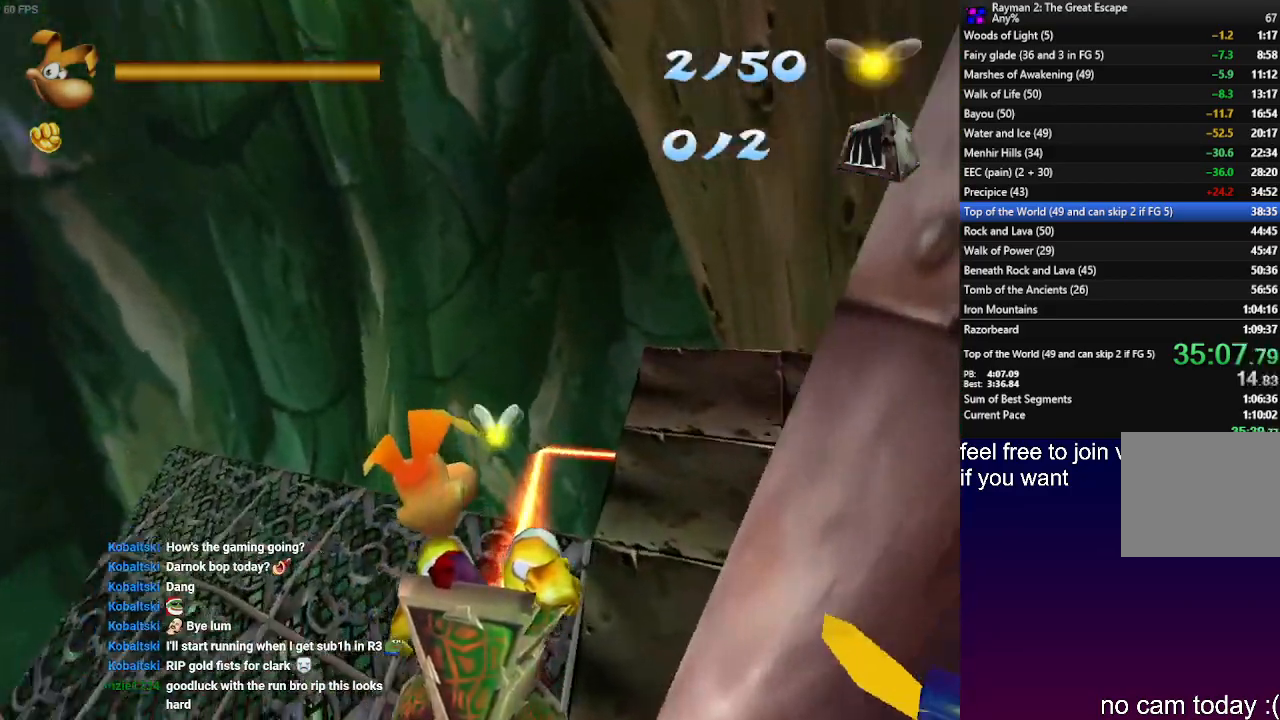
{"buttons": [], "left_stick": "left", "right_stick": "center", "events": [[333, "left_stick", "left"]]}
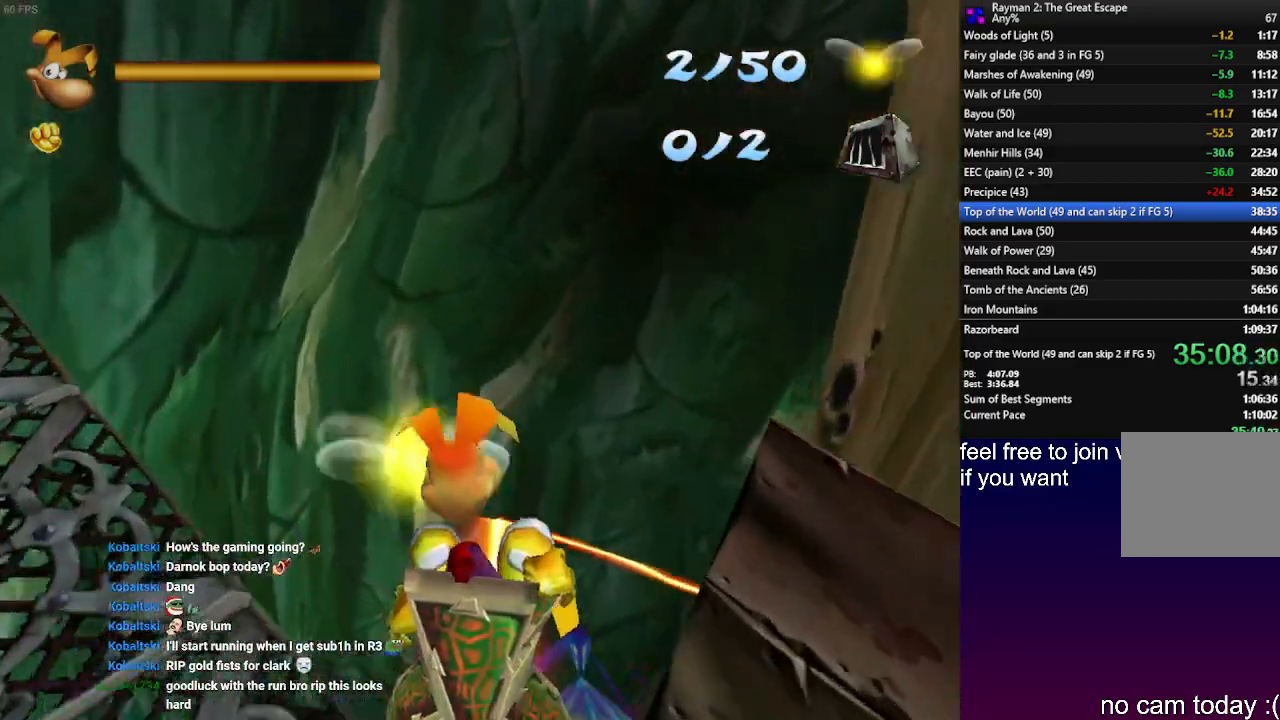
{"buttons": [], "left_stick": "center", "right_stick": "center", "events": [[433, "left_stick", "center"]]}
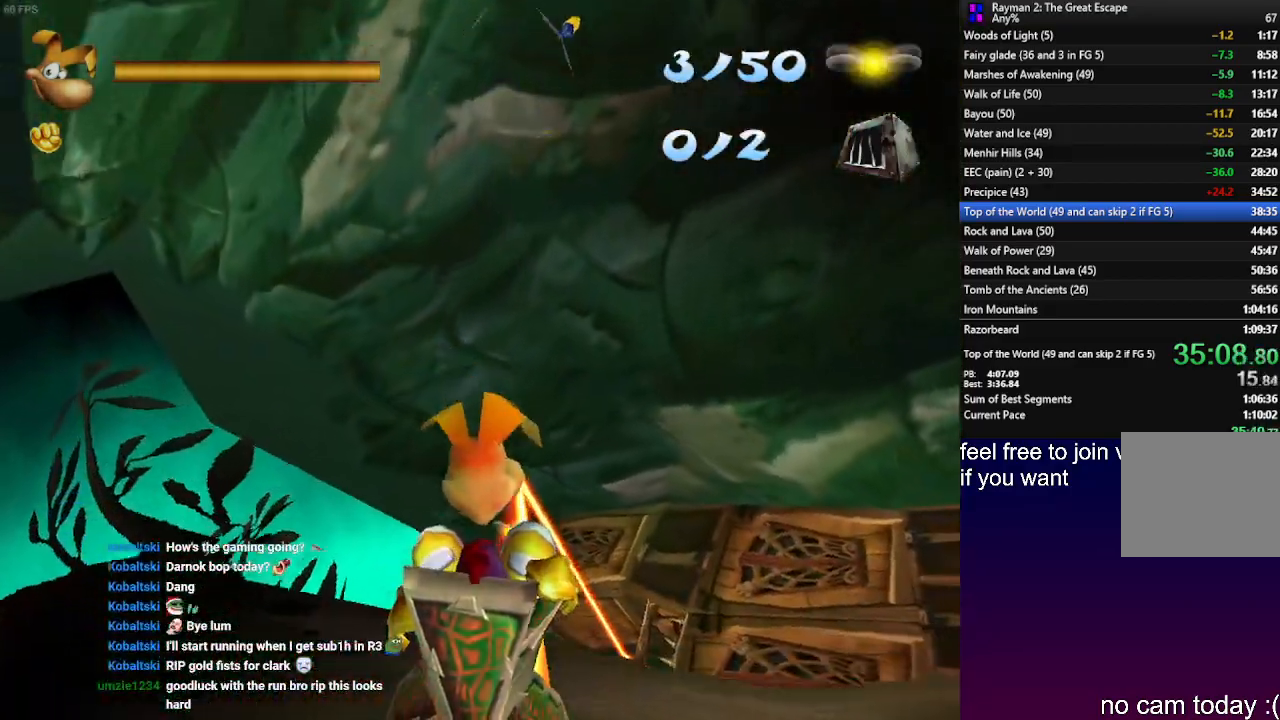
{"buttons": [], "left_stick": "left", "right_stick": "center", "events": [[17, "left_stick", "left"], [267, "left_stick", "center"], [483, "left_stick", "left"]]}
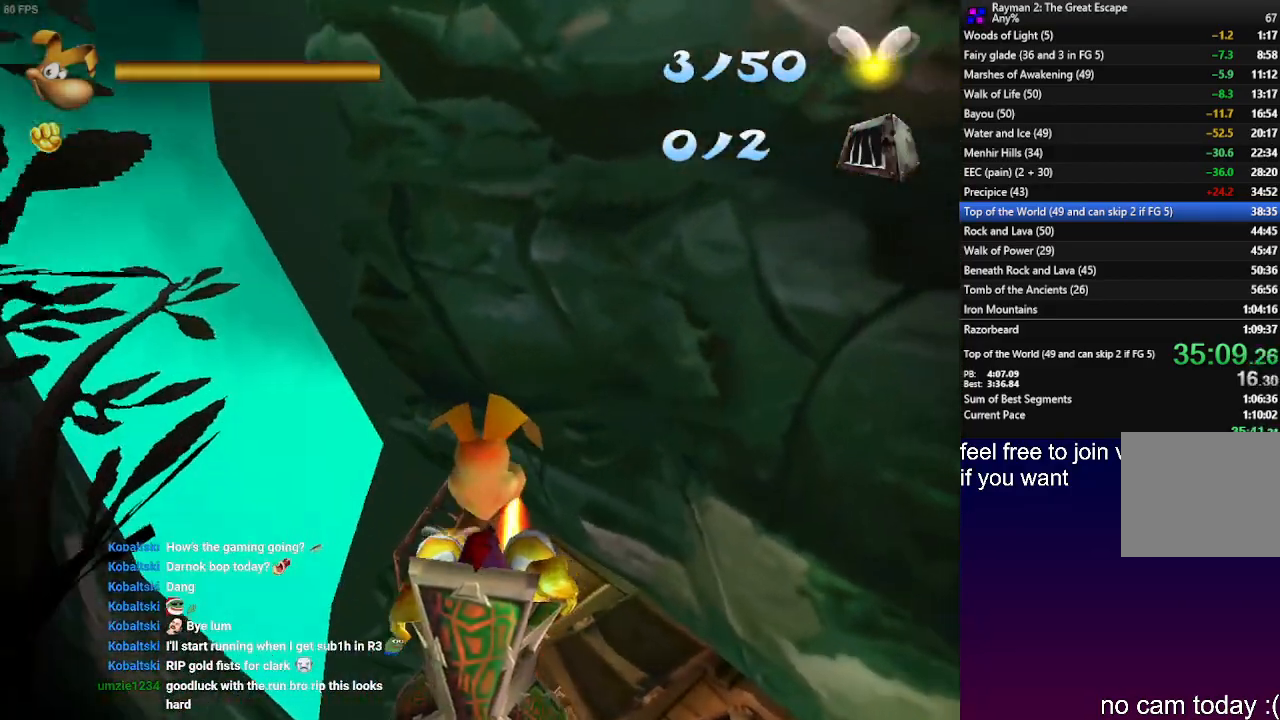
{"buttons": [], "left_stick": "left", "right_stick": "center", "events": []}
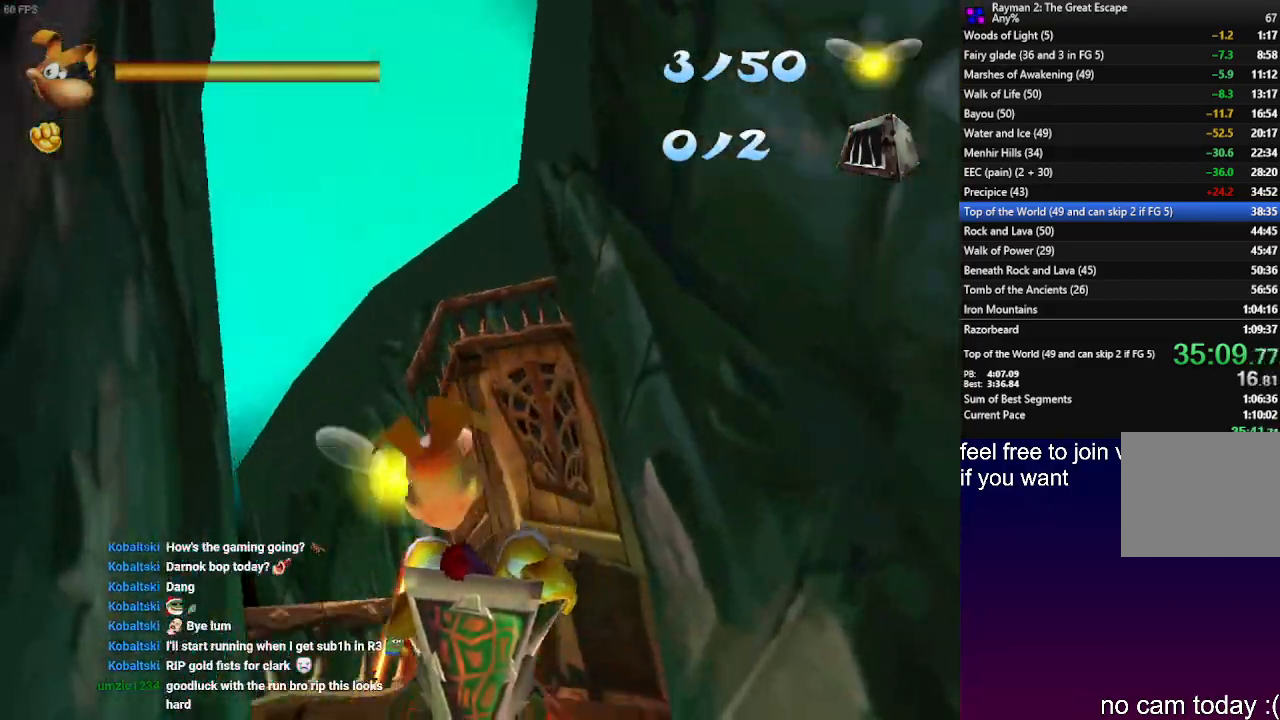
{"buttons": [], "left_stick": "right", "right_stick": "center", "events": [[317, "left_stick", "center"], [400, "left_stick", "right"]]}
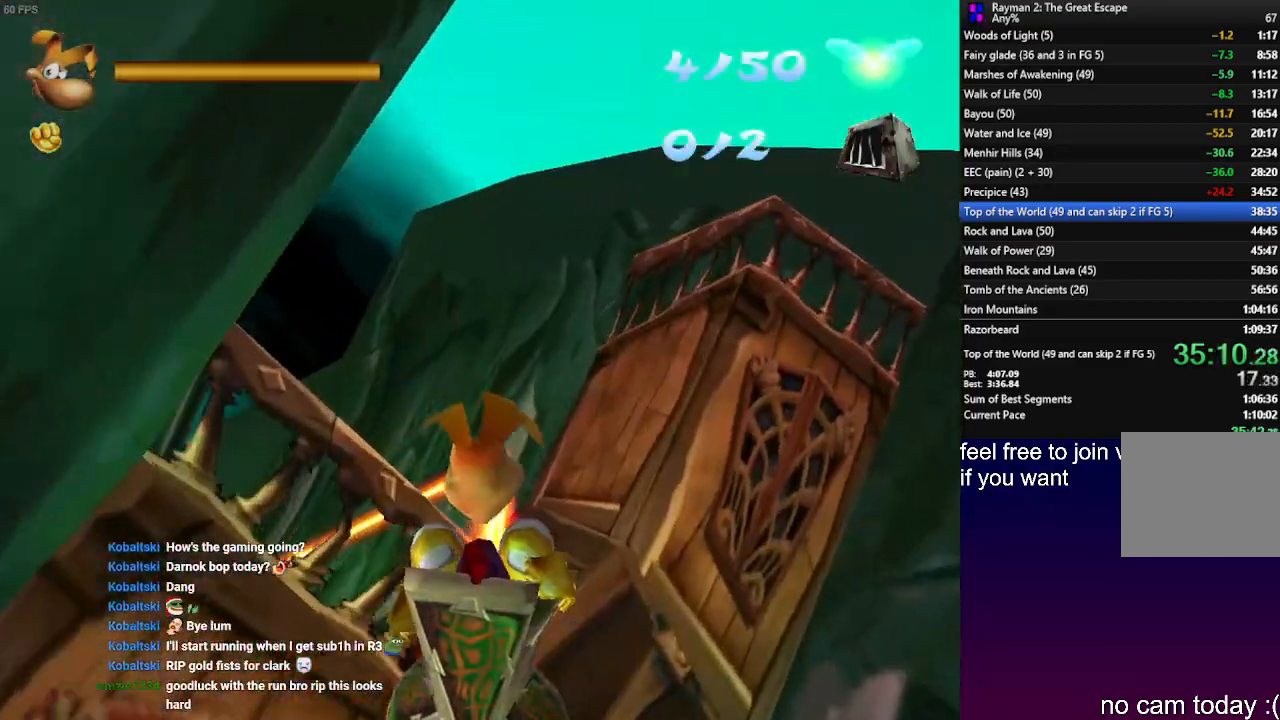
{"buttons": [], "left_stick": "left", "right_stick": "center", "events": [[50, "left_stick", "center"], [400, "left_stick", "left"]]}